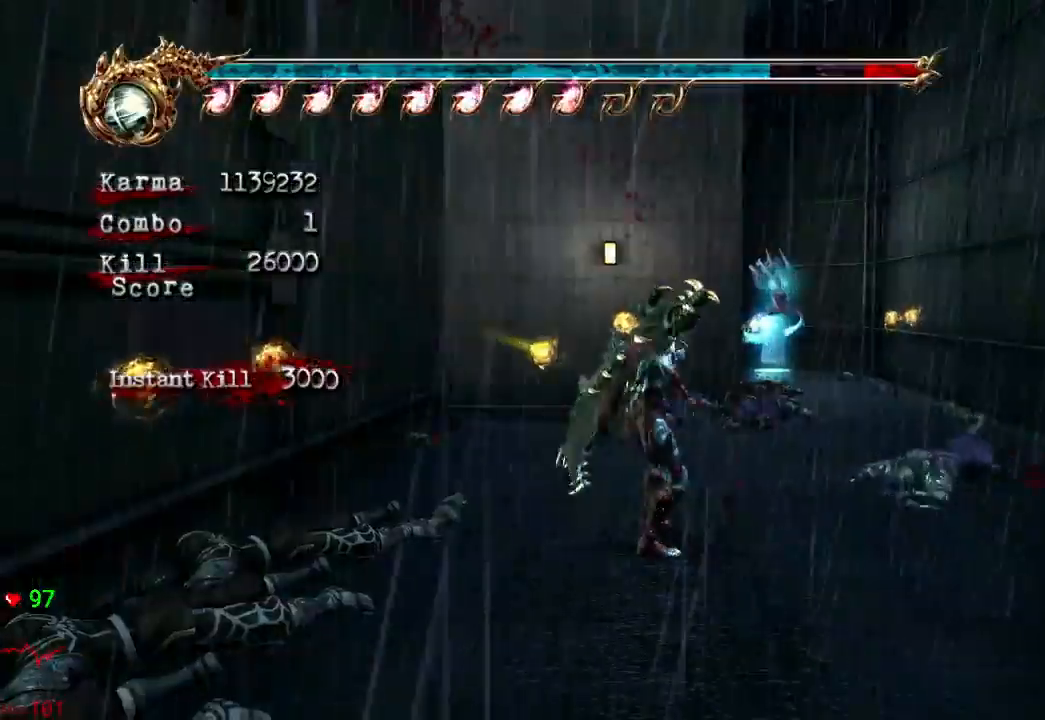
Gameplay with a controller (Xbox layout); each line is a JSON object with the inputs held at the frame after it. "events" lists button and stick changes between this image and that frame as [ms after this image, input, new state], when the widget could be followed in between. Not read: L3 R3.
{"buttons": [], "left_stick": "up-right", "right_stick": "center", "events": [[217, "left_stick", "up-right"], [233, "right_stick", "center"]]}
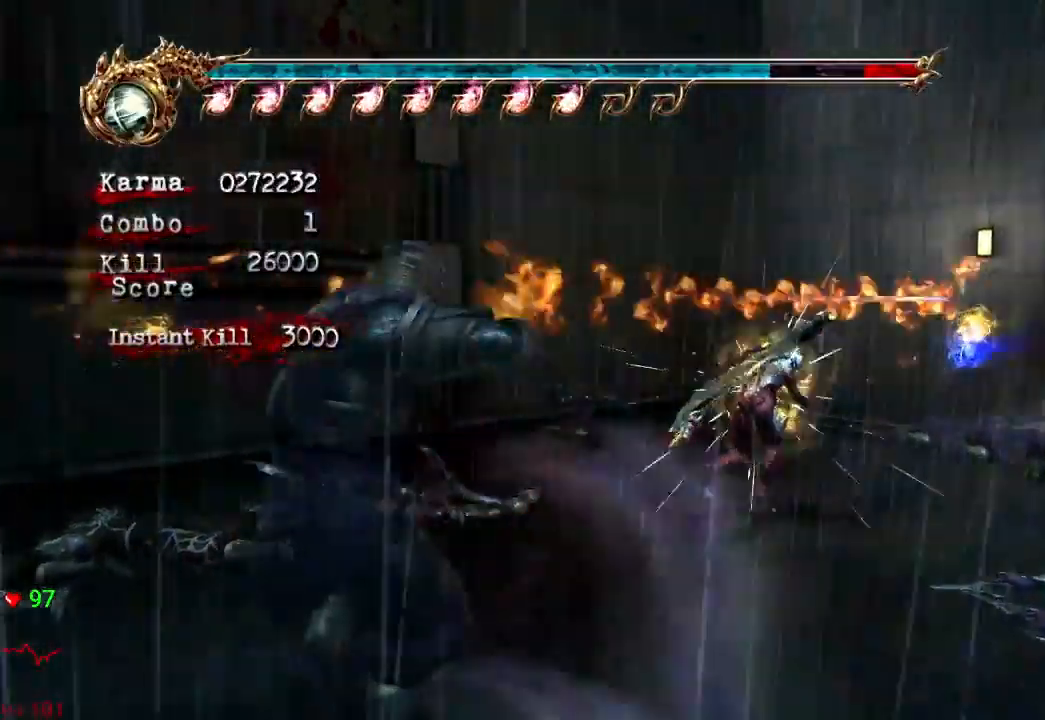
{"buttons": ["DPAD_UP"], "left_stick": "up-right", "right_stick": "center", "events": [[50, "right_stick", "right"], [133, "left_stick", "up"], [383, "left_stick", "up-right"], [400, "right_stick", "center"], [500, "DPAD_UP", "down"]]}
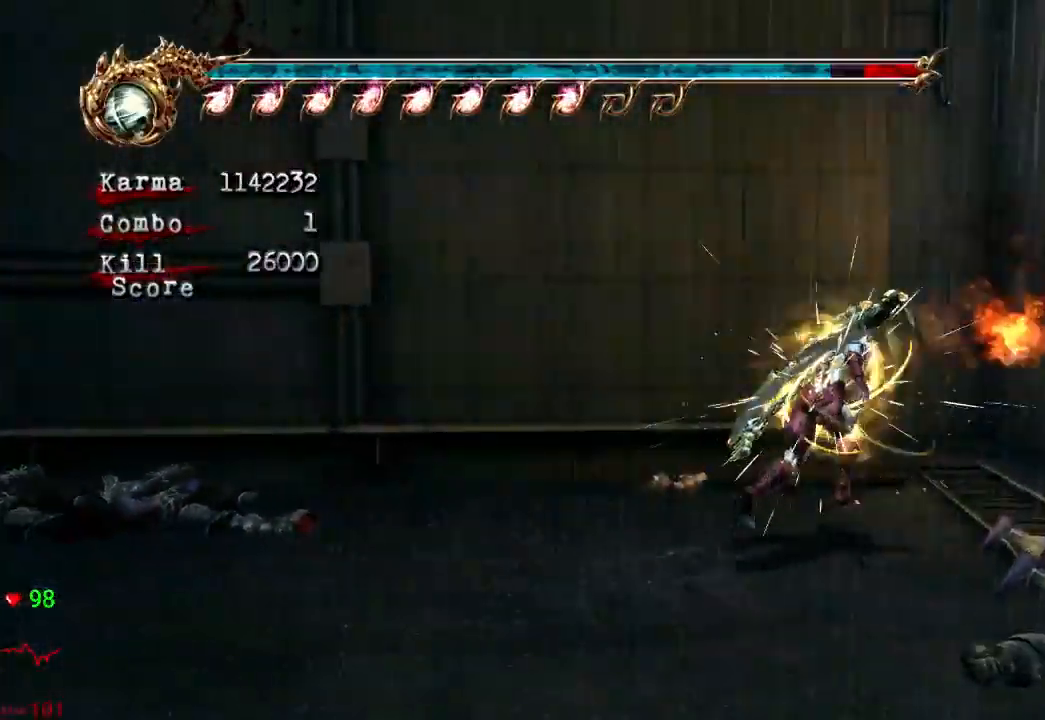
{"buttons": [], "left_stick": "center", "right_stick": "center", "events": [[17, "DPAD_UP", "up"], [100, "left_stick", "up"], [233, "left_stick", "center"]]}
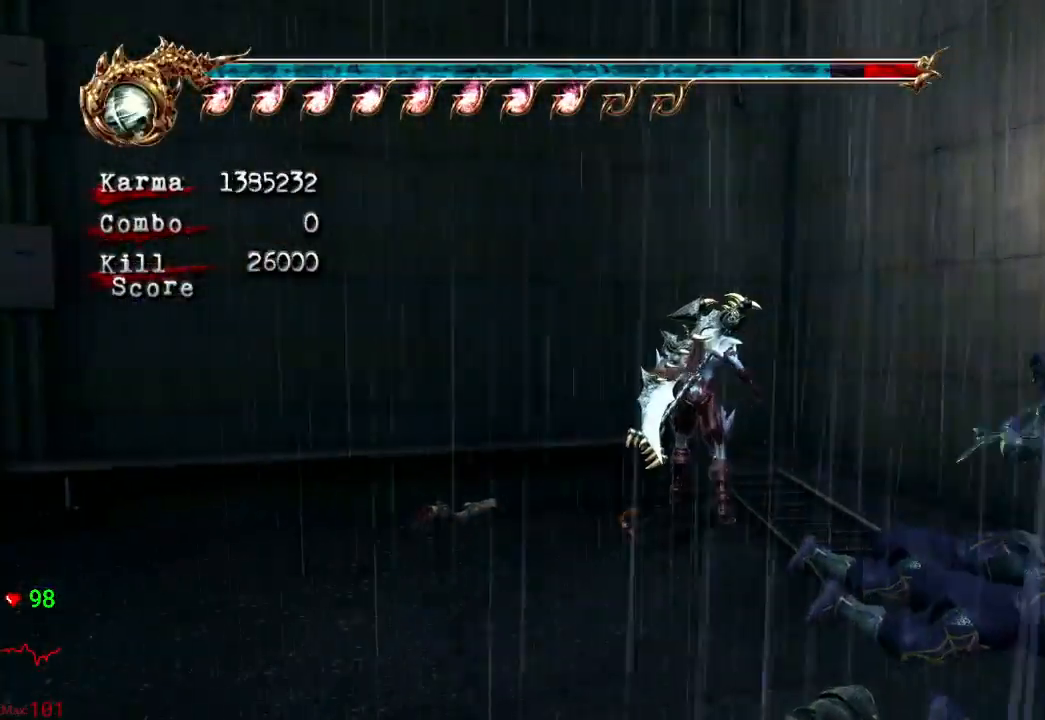
{"buttons": ["L2"], "left_stick": "center", "right_stick": "center", "events": [[67, "L2", "down"], [133, "left_stick", "down"], [250, "left_stick", "down-left"], [383, "left_stick", "center"]]}
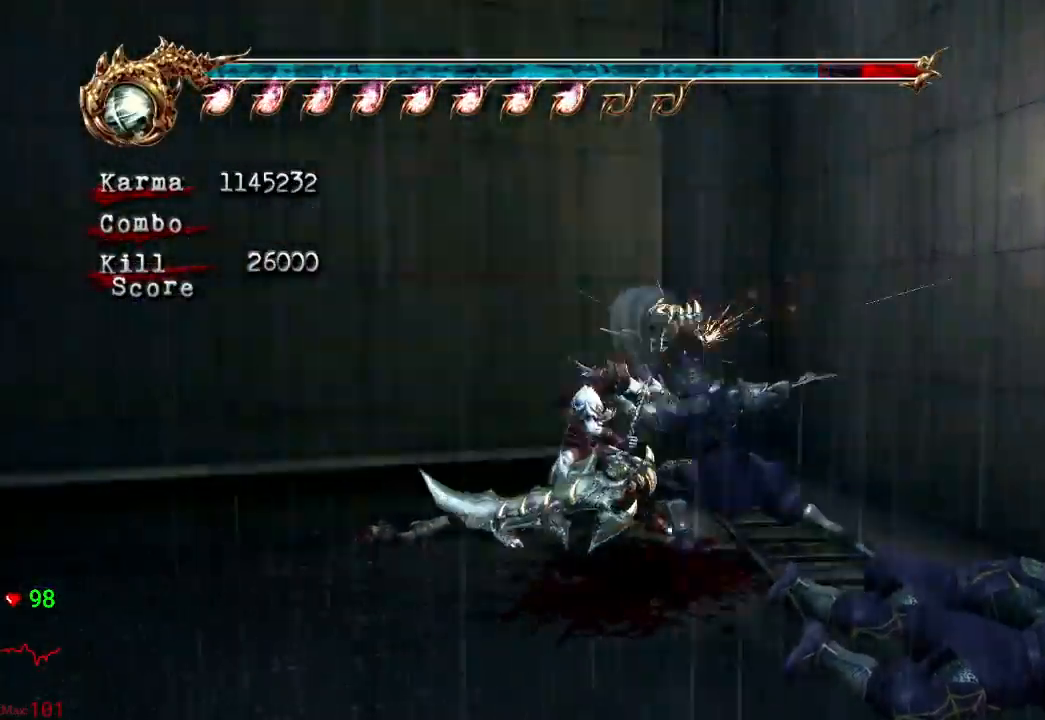
{"buttons": ["L2"], "left_stick": "left", "right_stick": "center", "events": [[83, "left_stick", "down-left"], [200, "left_stick", "center"], [283, "left_stick", "down-left"], [400, "left_stick", "center"], [450, "left_stick", "left"]]}